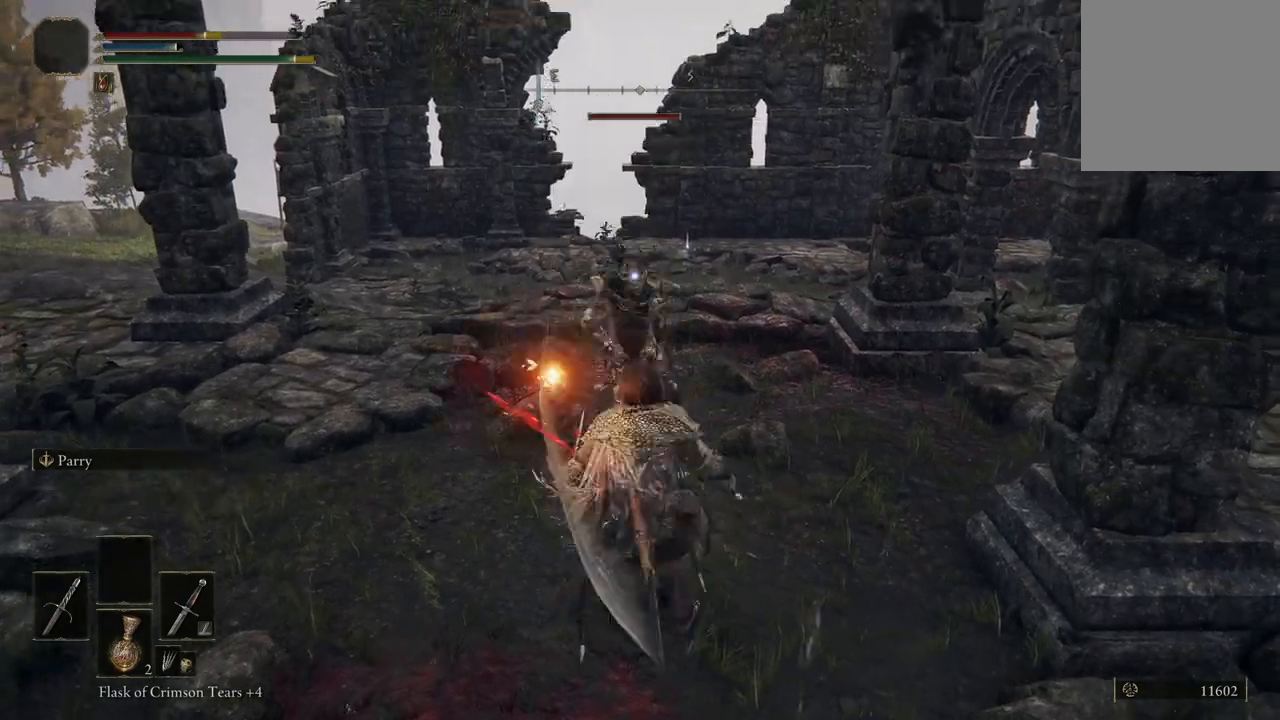
Gameplay with a controller (Xbox layout); each line is a JSON object with the inputs held at the frame after it. "events" lists button and stick changes between this image and that frame as [ms after this image, input, new state], when the widget could be followed in between.
{"buttons": [], "left_stick": "center", "right_stick": "center", "events": []}
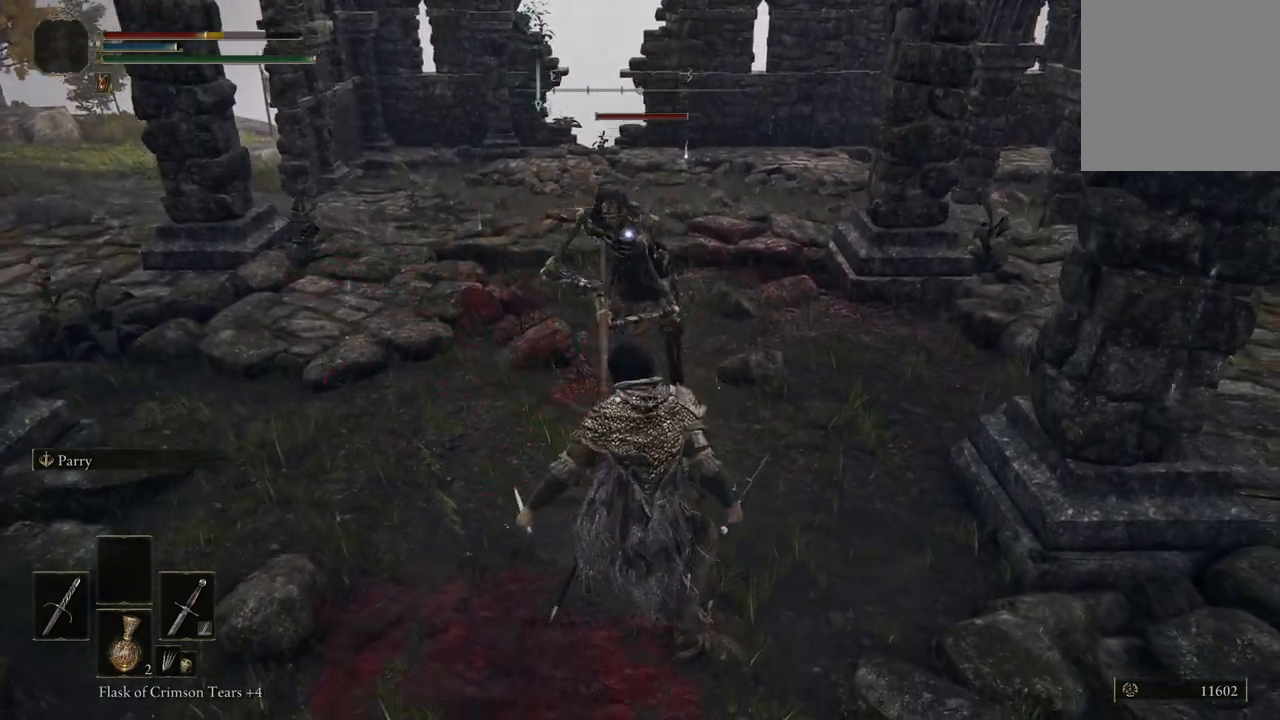
{"buttons": [], "left_stick": "center", "right_stick": "center", "events": [[133, "left_stick", "up"], [333, "left_stick", "center"]]}
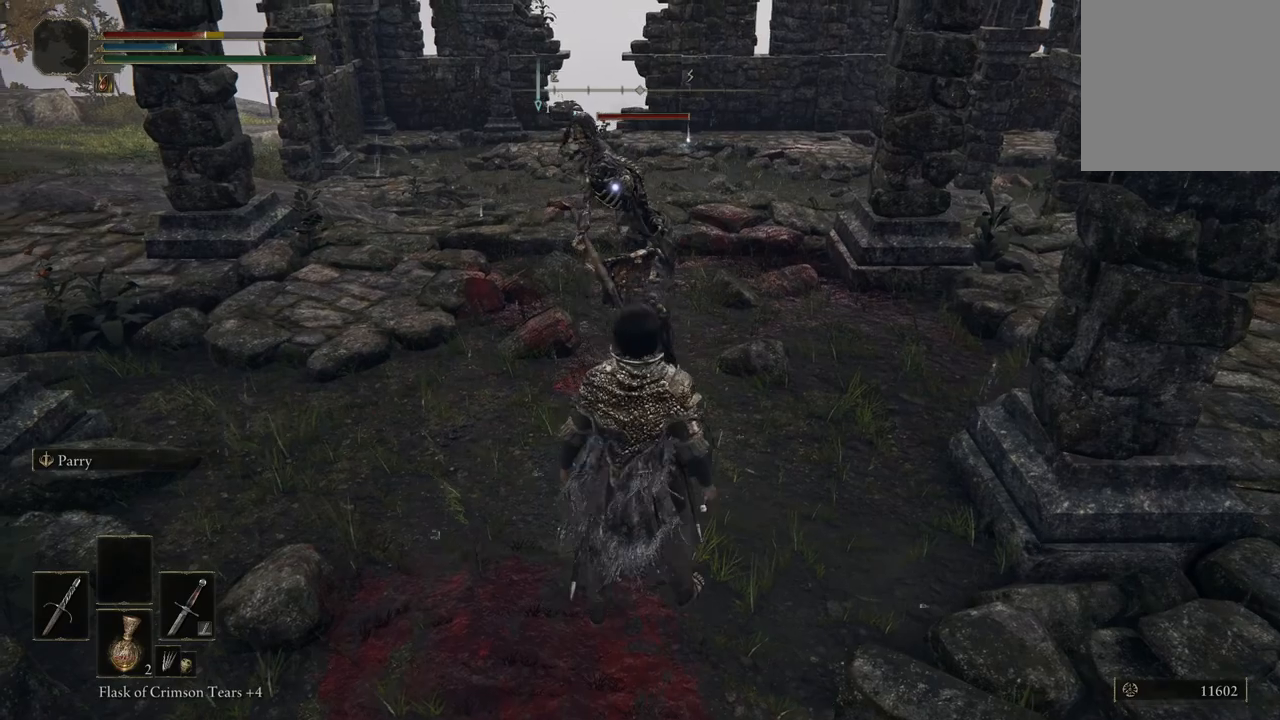
{"buttons": [], "left_stick": "center", "right_stick": "center", "events": [[167, "L2", "down"], [500, "L2", "up"]]}
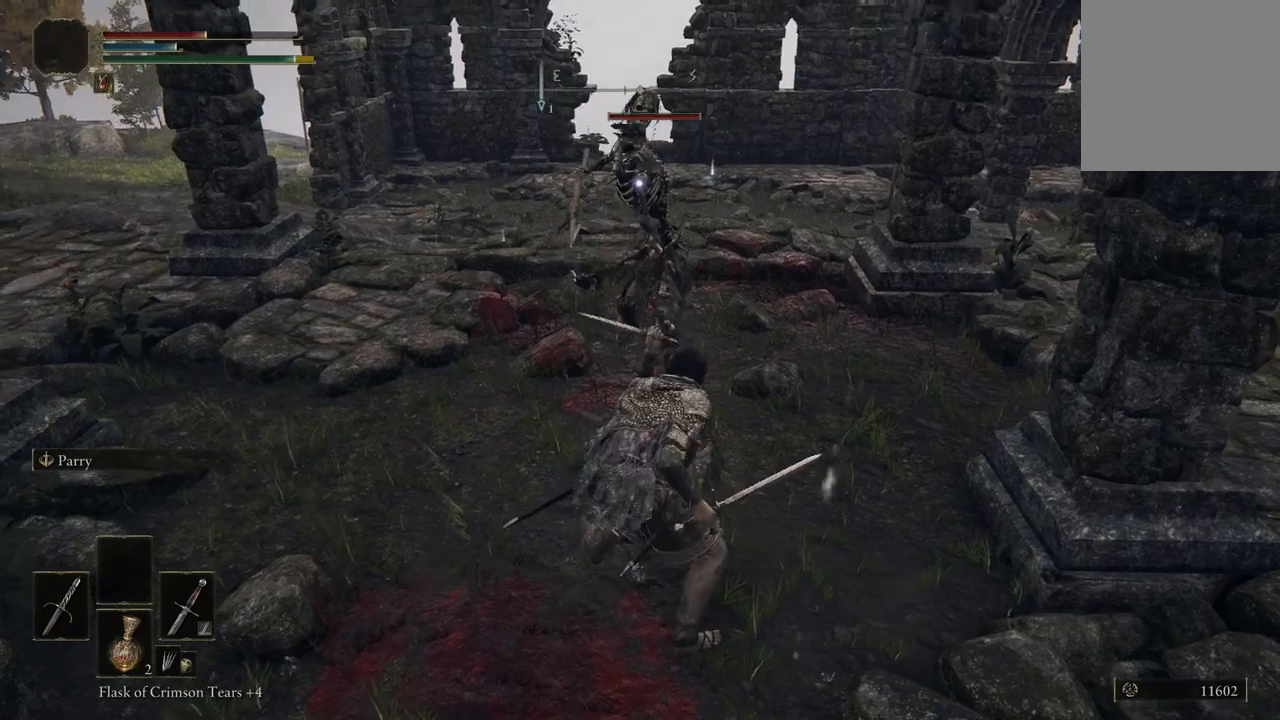
{"buttons": [], "left_stick": "center", "right_stick": "center", "events": []}
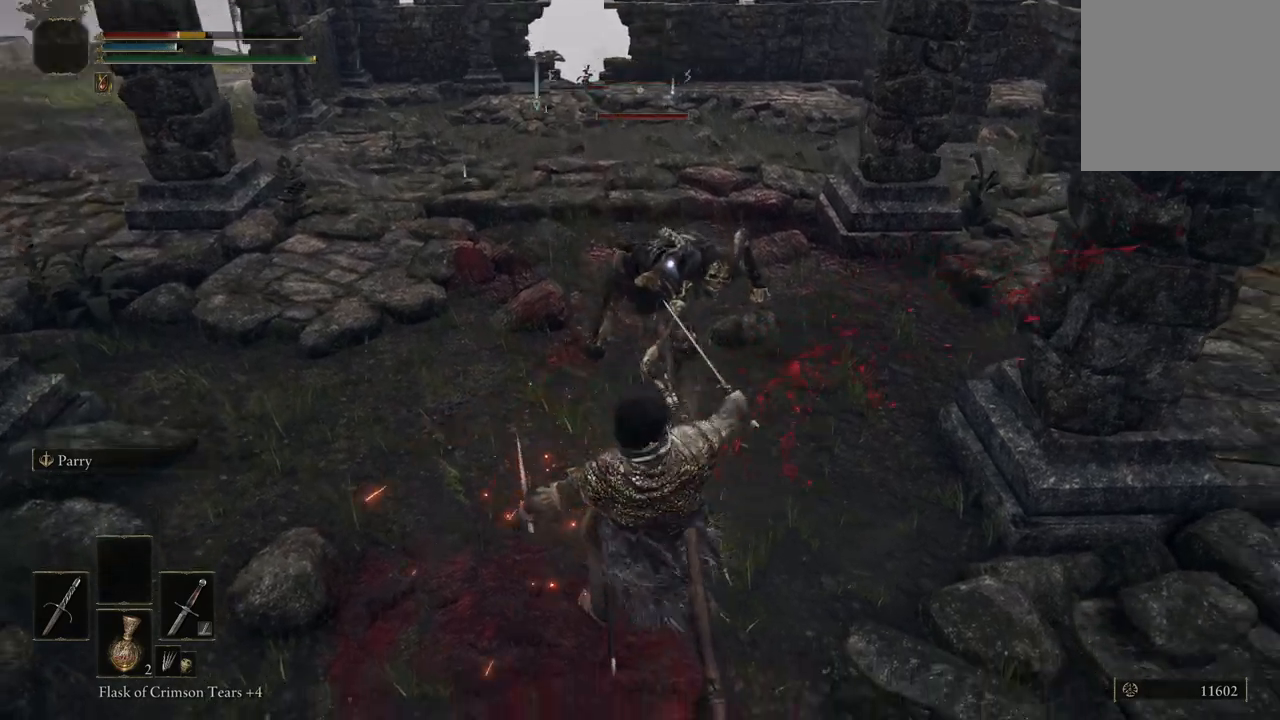
{"buttons": [], "left_stick": "center", "right_stick": "center", "events": []}
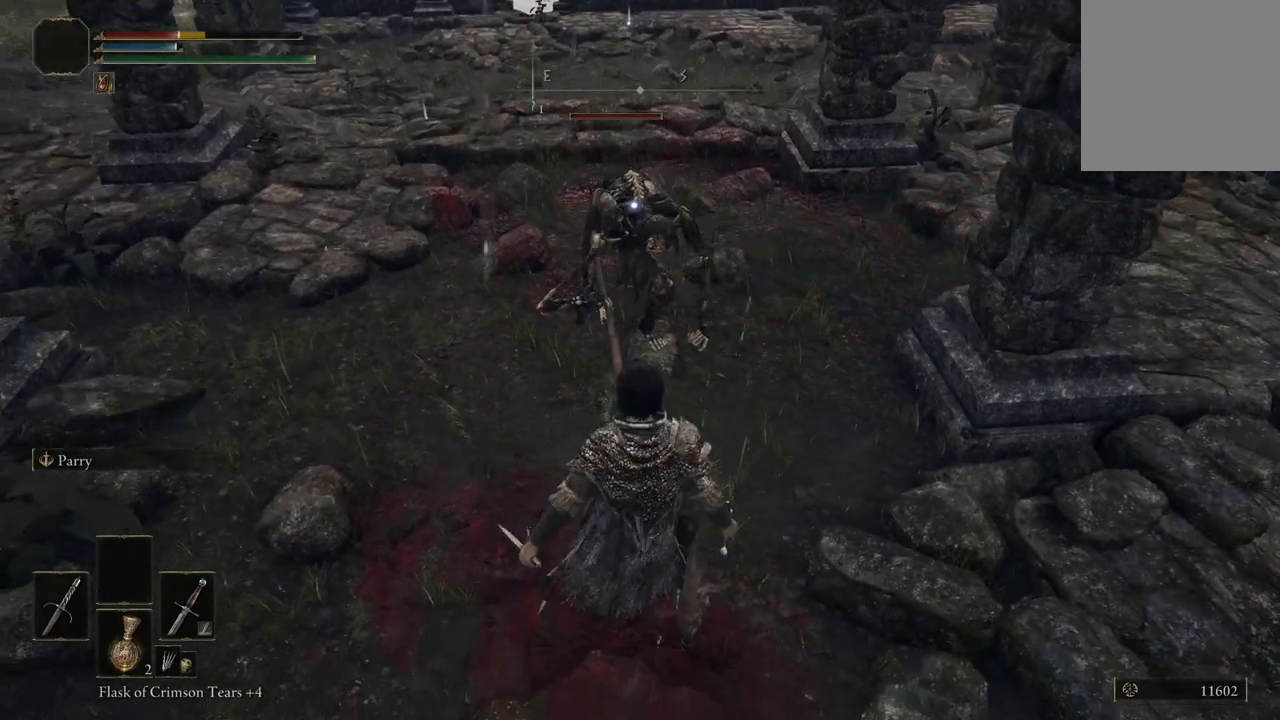
{"buttons": [], "left_stick": "center", "right_stick": "center", "events": []}
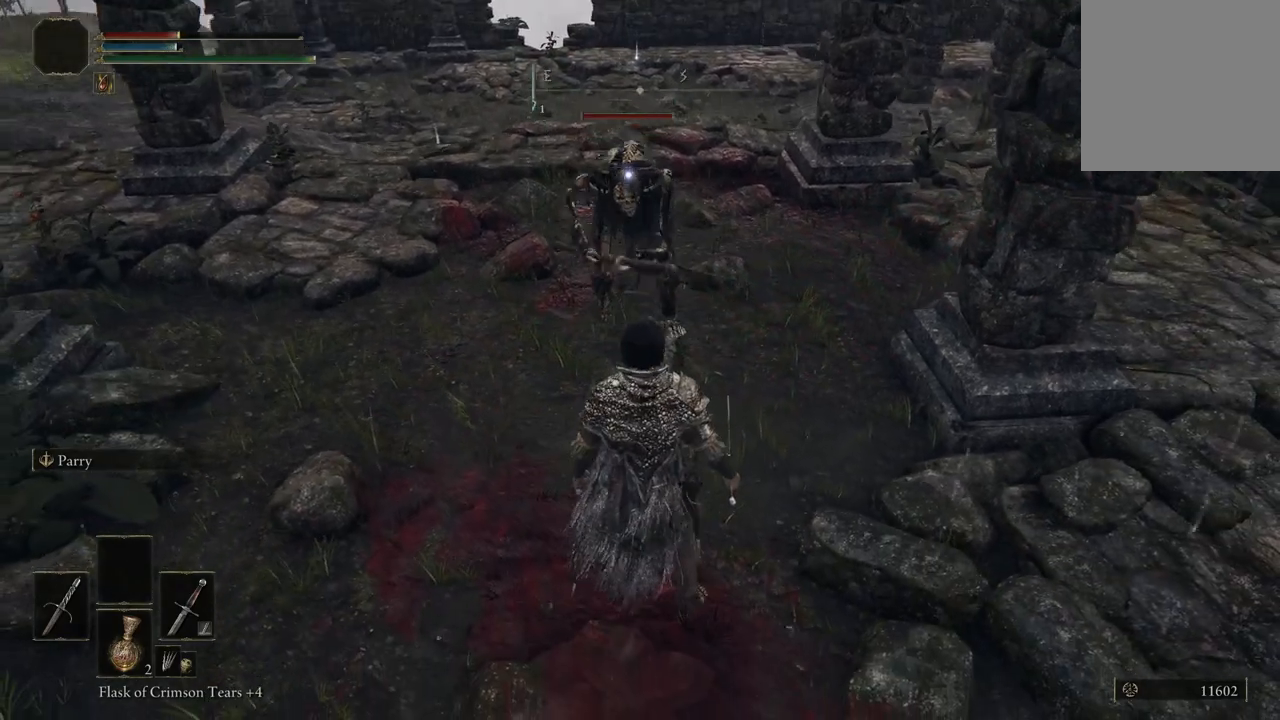
{"buttons": [], "left_stick": "center", "right_stick": "center", "events": [[67, "L2", "down"], [267, "L2", "up"]]}
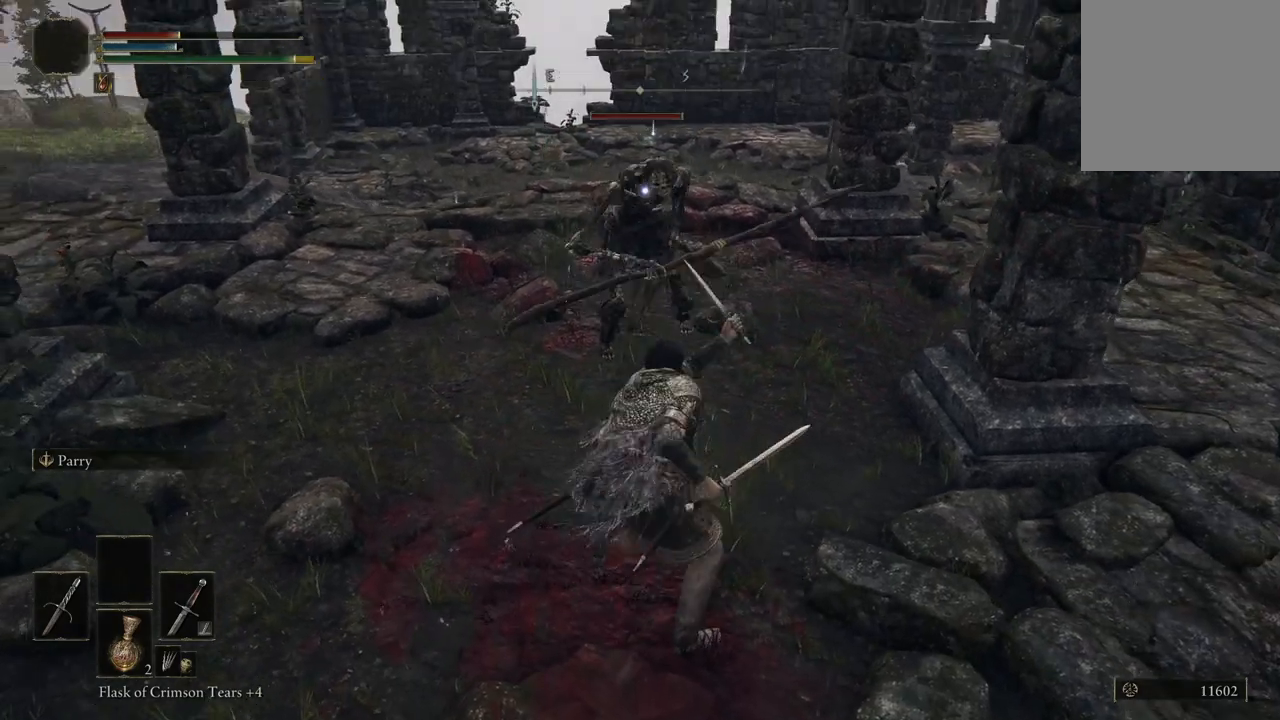
{"buttons": [], "left_stick": "center", "right_stick": "center", "events": []}
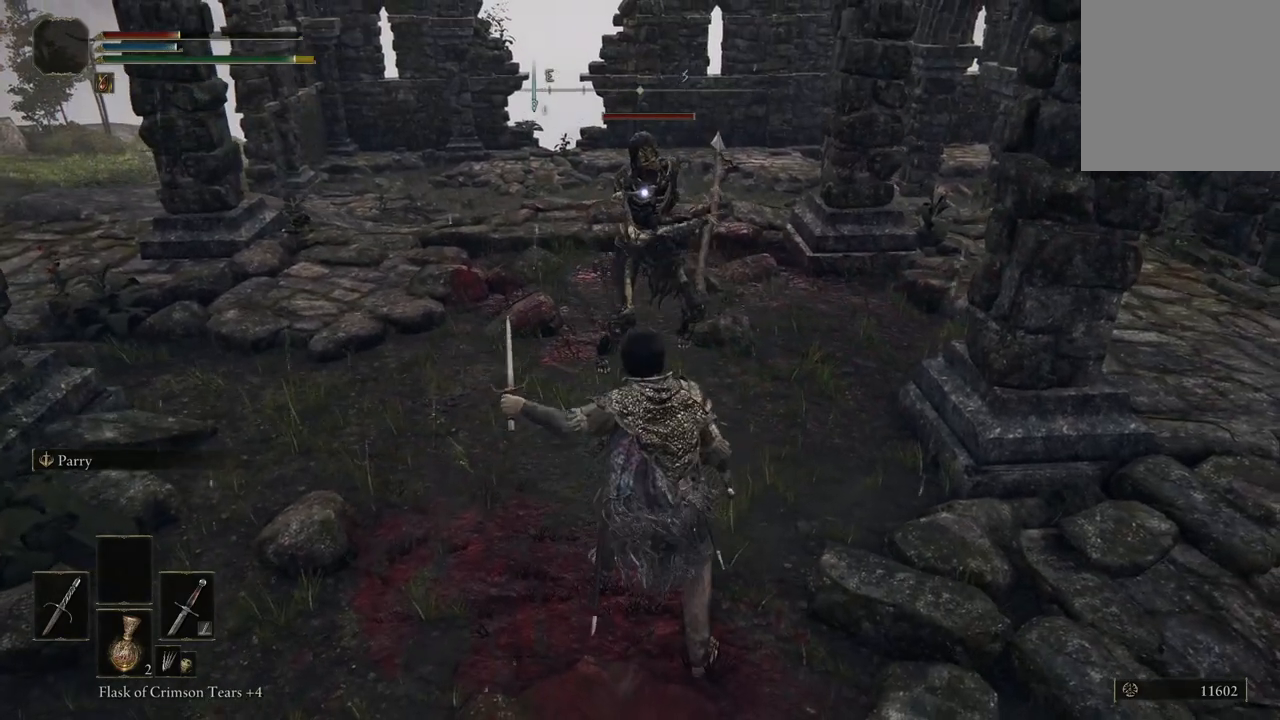
{"buttons": [], "left_stick": "center", "right_stick": "center", "events": [[100, "L2", "down"], [267, "L2", "up"]]}
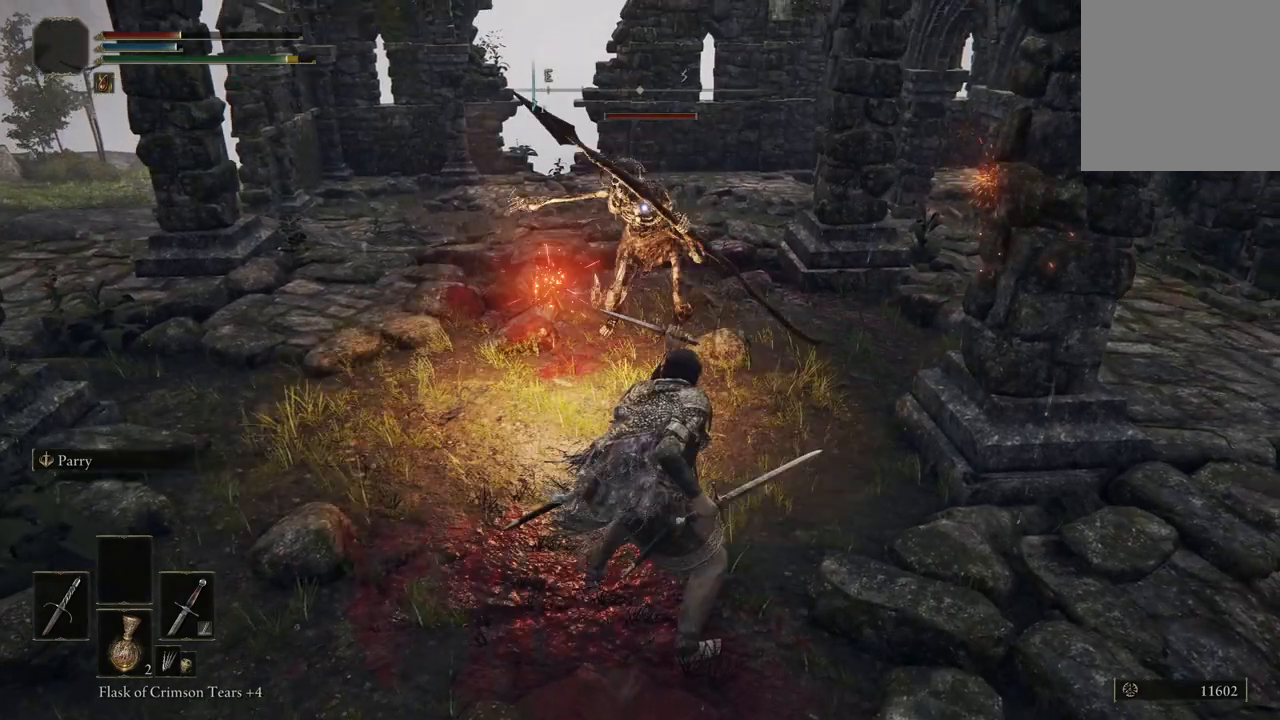
{"buttons": [], "left_stick": "up", "right_stick": "center", "events": [[433, "left_stick", "up"]]}
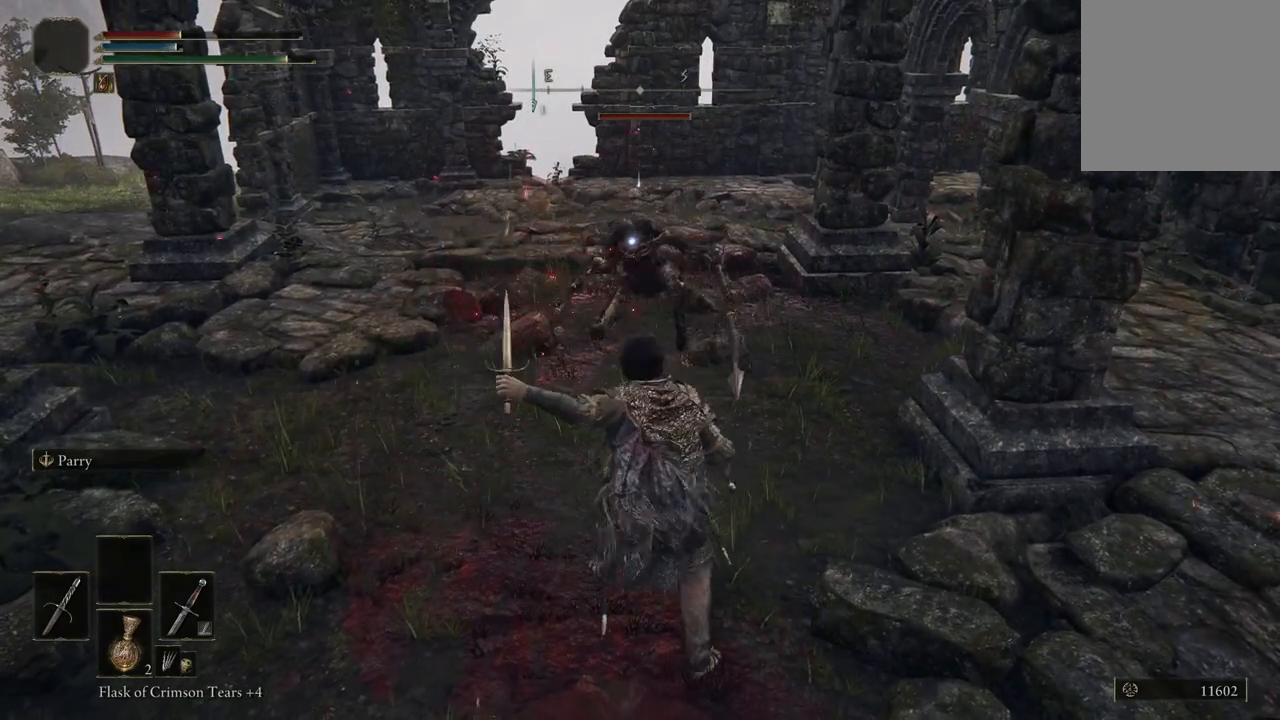
{"buttons": [], "left_stick": "up", "right_stick": "center", "events": []}
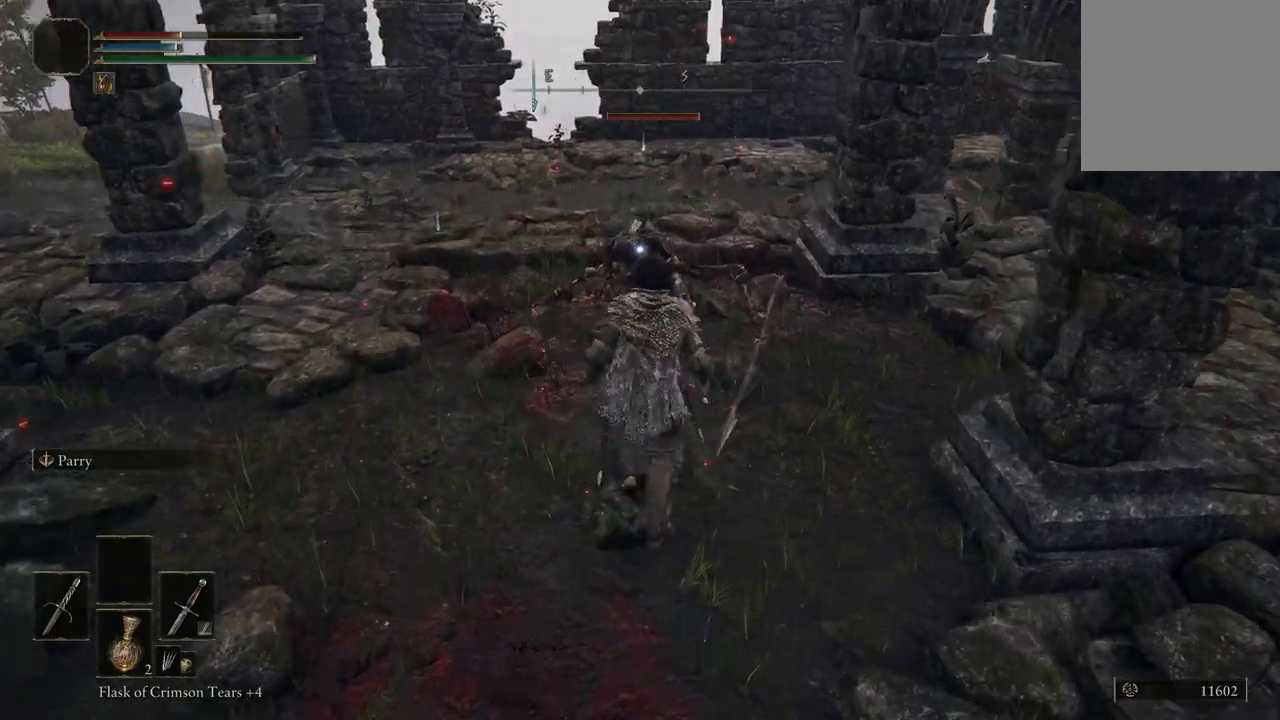
{"buttons": [], "left_stick": "up", "right_stick": "center", "events": [[367, "R1", "down"], [500, "R1", "up"]]}
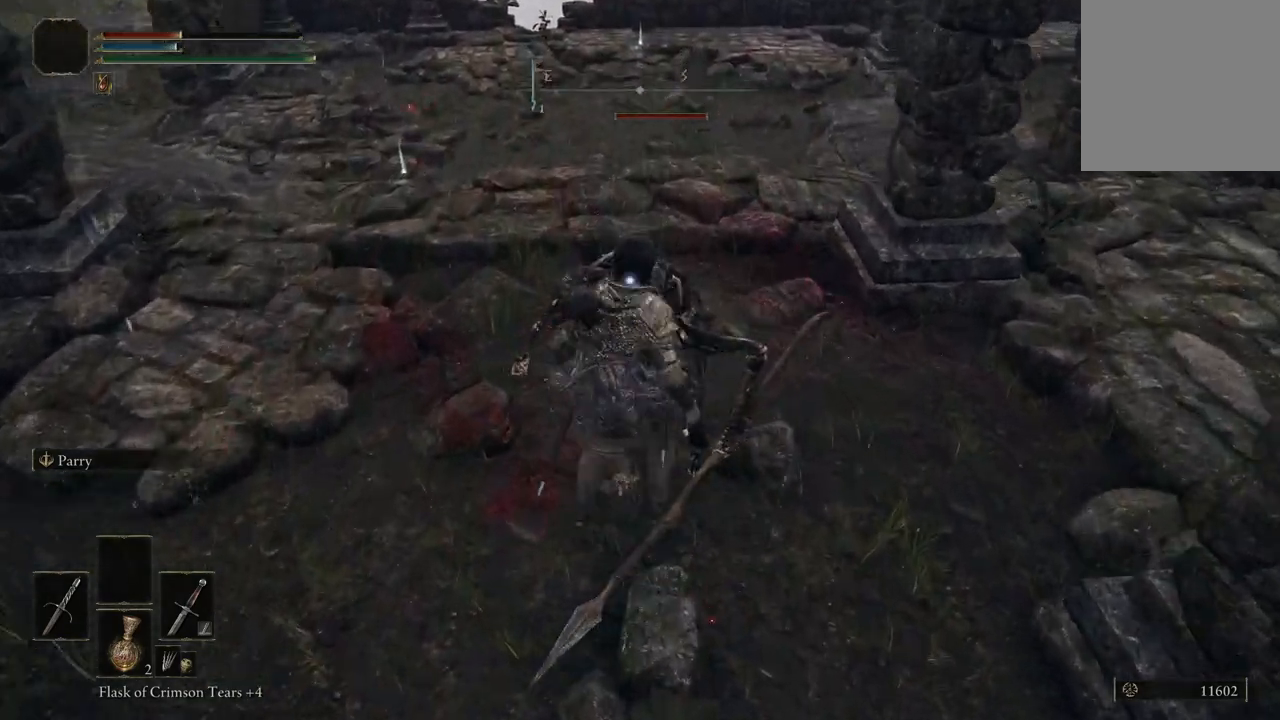
{"buttons": [], "left_stick": "center", "right_stick": "center", "events": [[100, "left_stick", "center"]]}
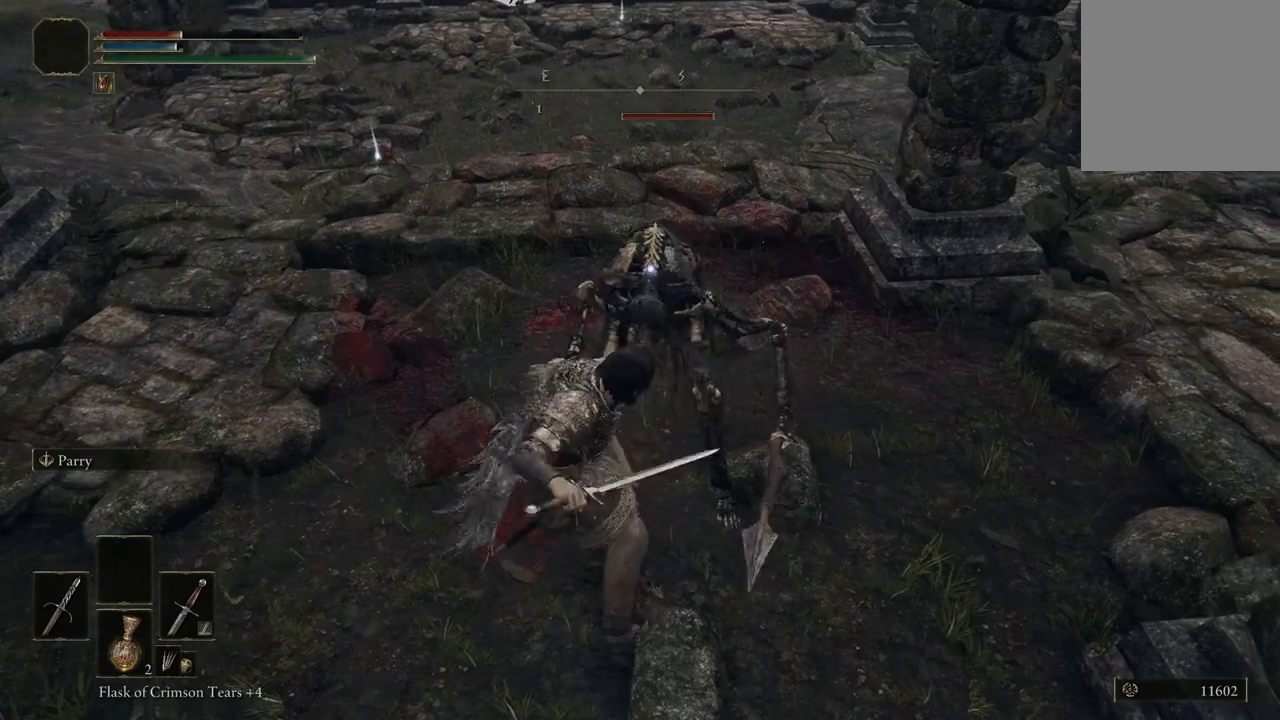
{"buttons": [], "left_stick": "center", "right_stick": "center", "events": []}
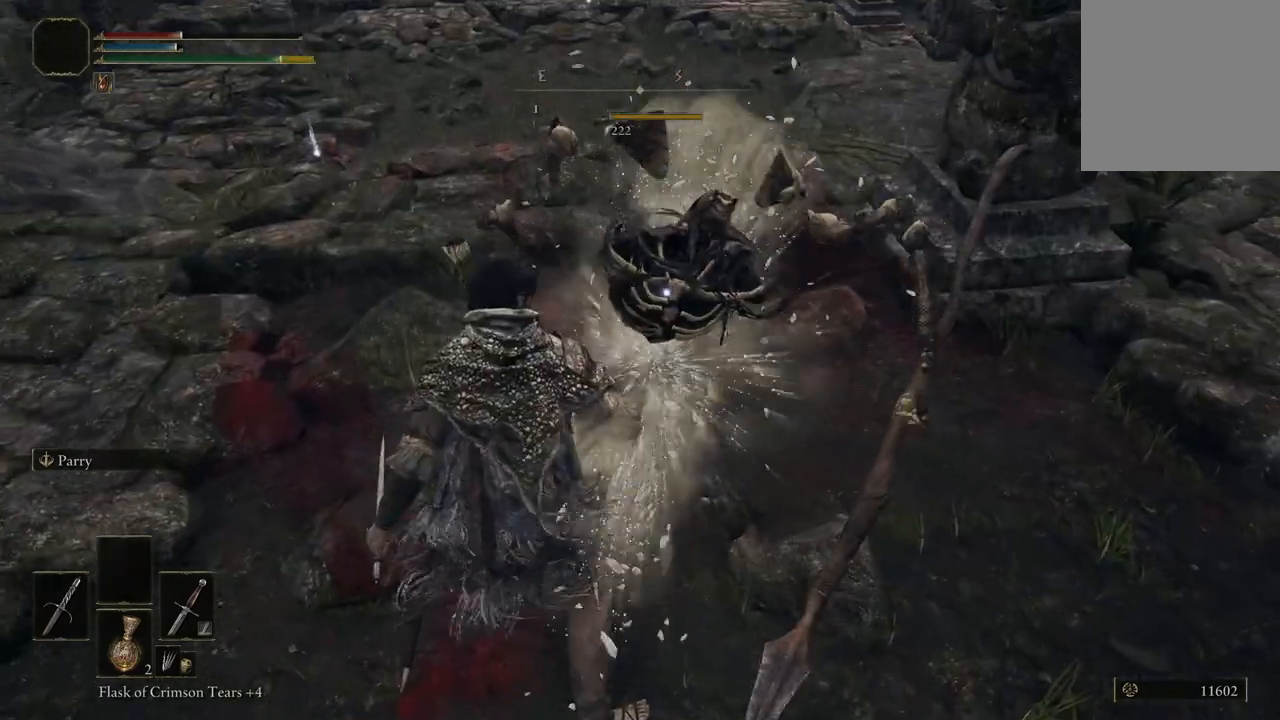
{"buttons": [], "left_stick": "center", "right_stick": "center", "events": []}
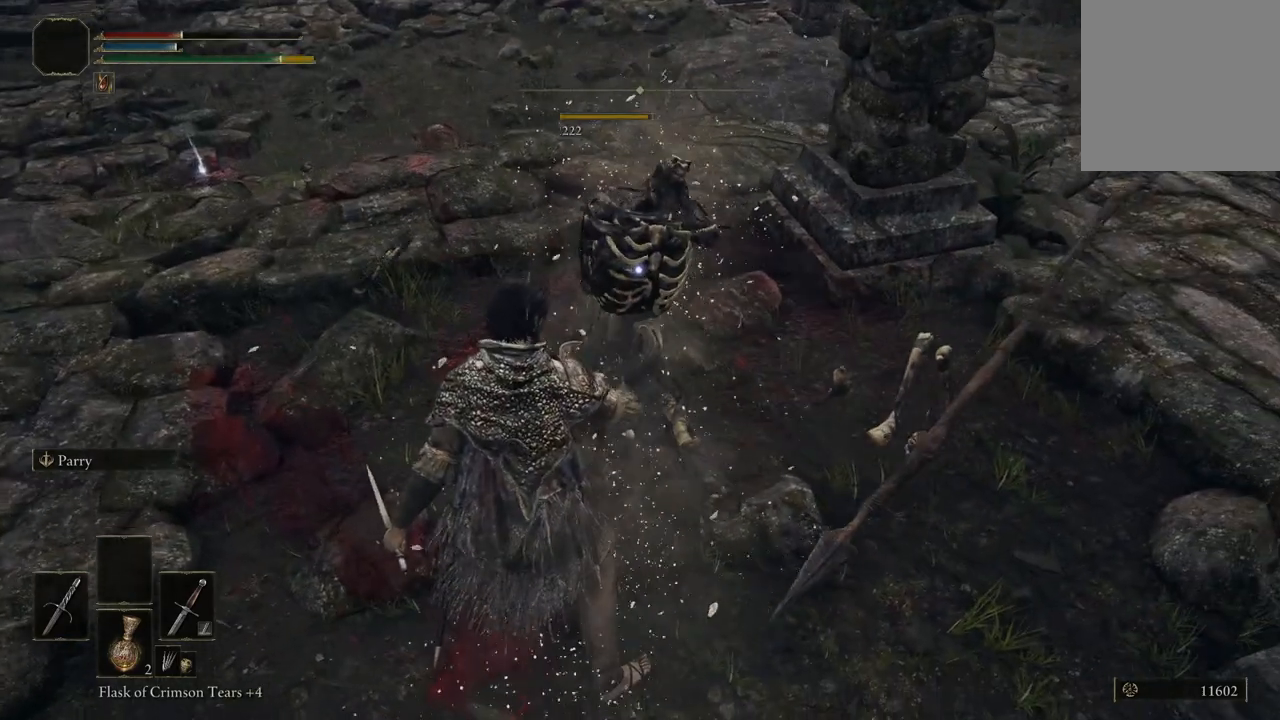
{"buttons": [], "left_stick": "center", "right_stick": "up", "events": [[133, "right_stick", "up"]]}
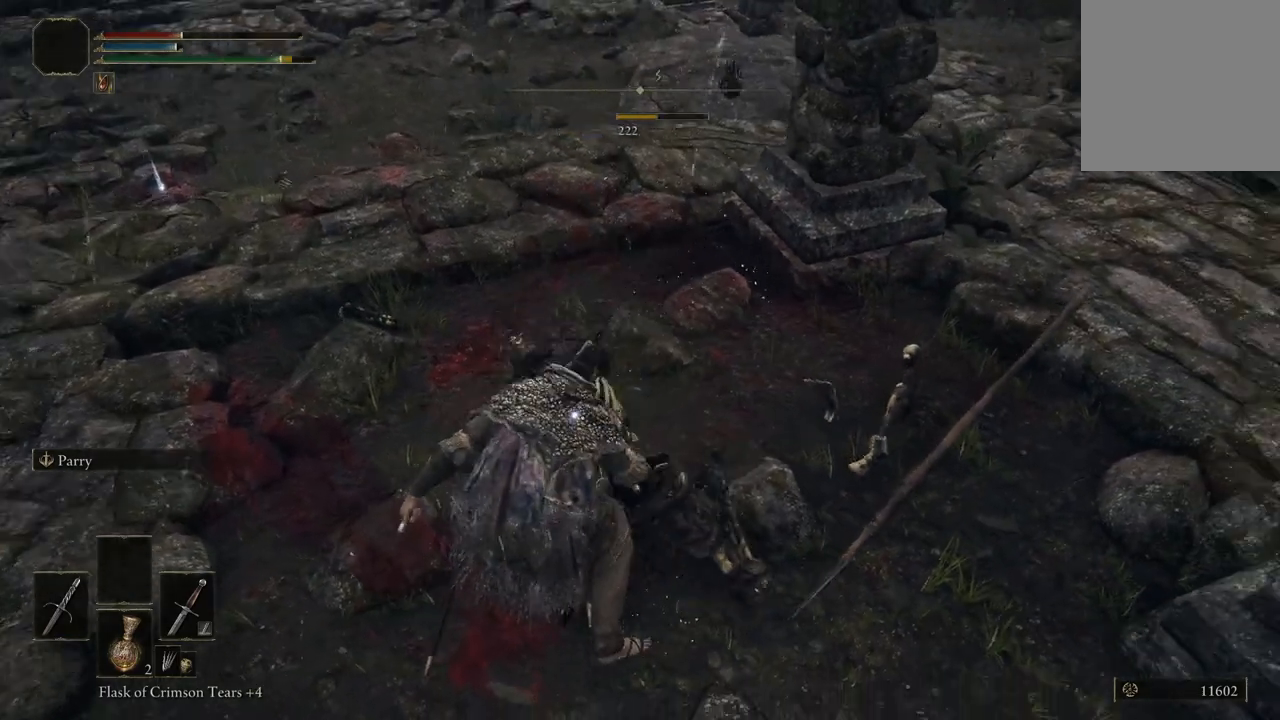
{"buttons": [], "left_stick": "center", "right_stick": "center", "events": [[233, "right_stick", "center"]]}
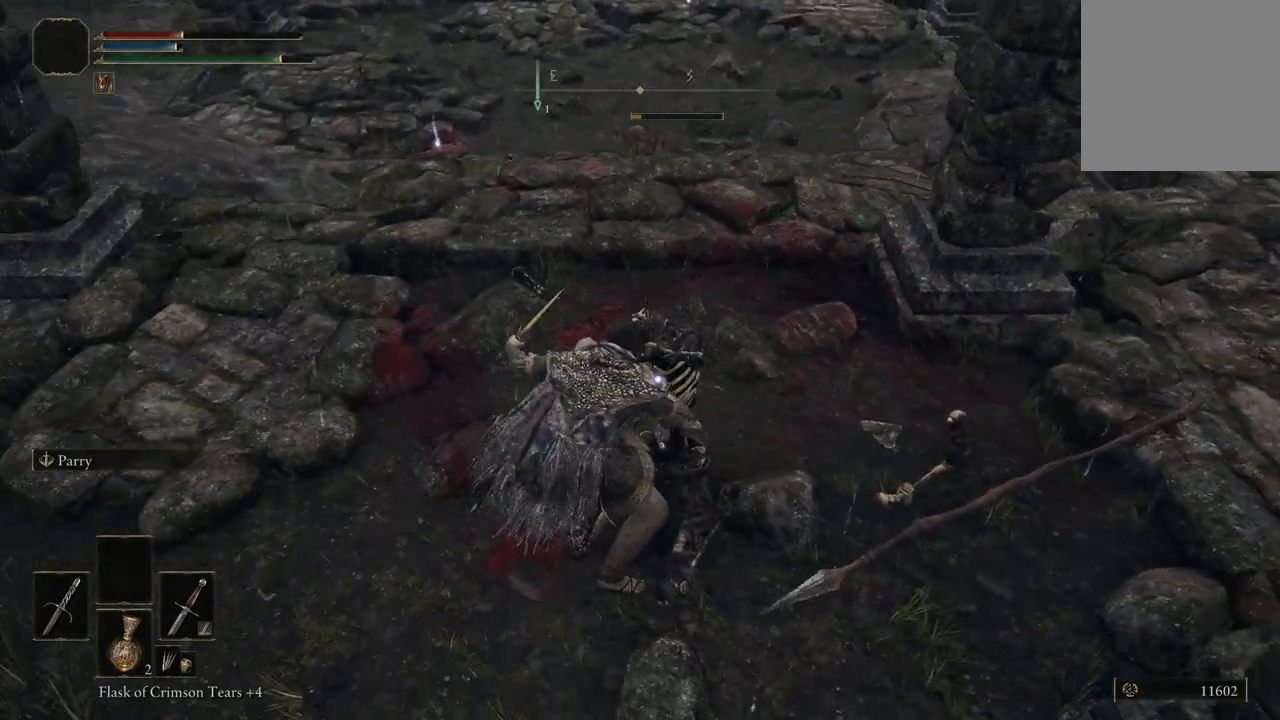
{"buttons": [], "left_stick": "center", "right_stick": "center", "events": [[200, "DPAD_RIGHT", "down"], [333, "DPAD_RIGHT", "up"]]}
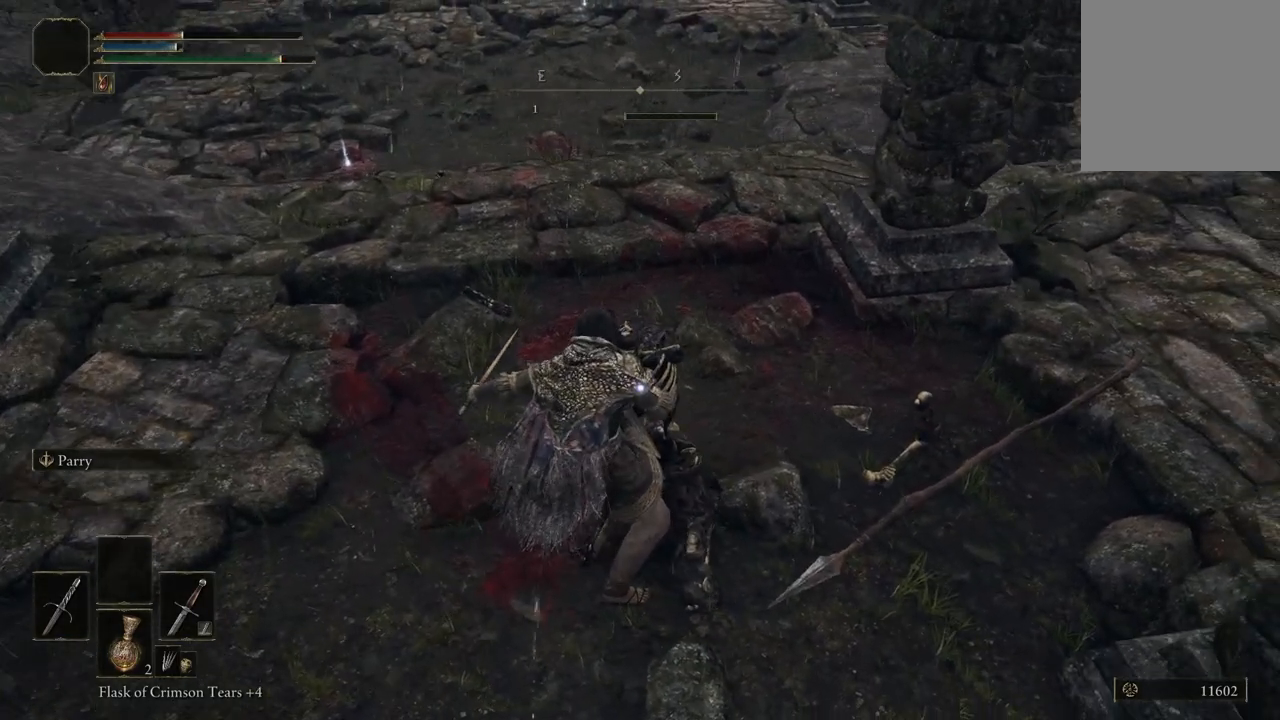
{"buttons": [], "left_stick": "center", "right_stick": "center", "events": []}
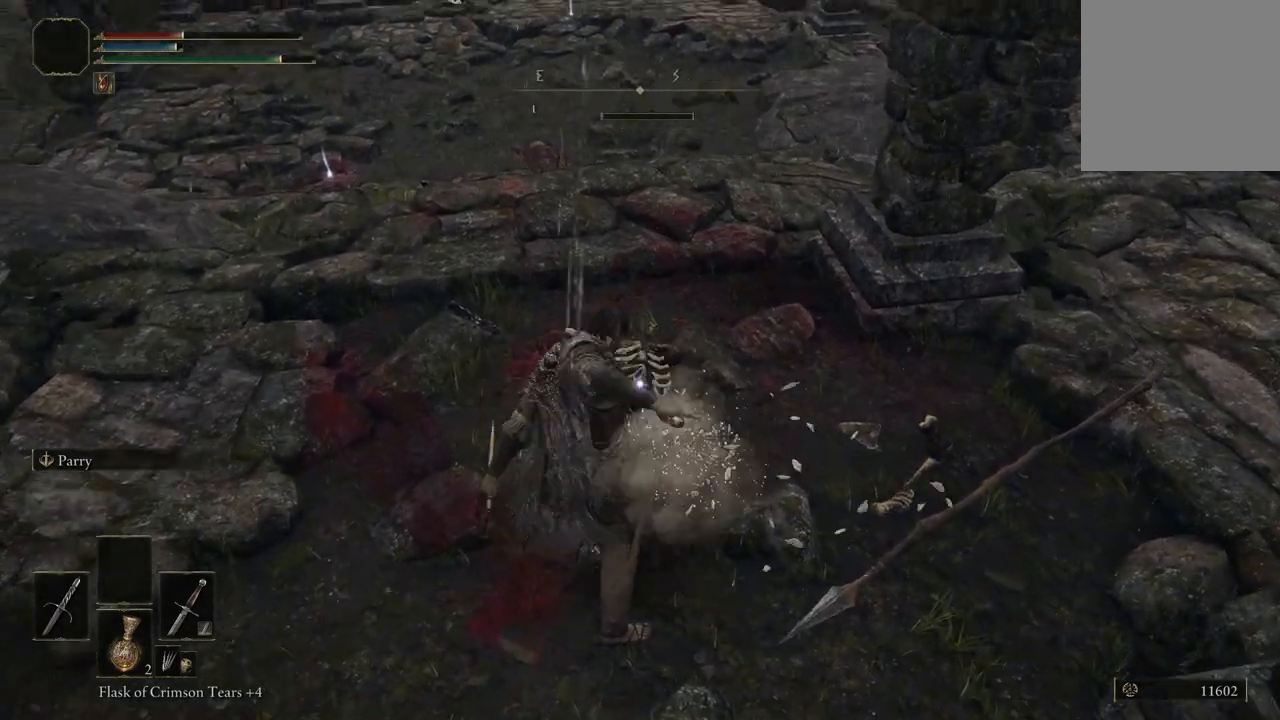
{"buttons": [], "left_stick": "center", "right_stick": "center", "events": [[167, "right_stick", "up-left"], [500, "right_stick", "center"]]}
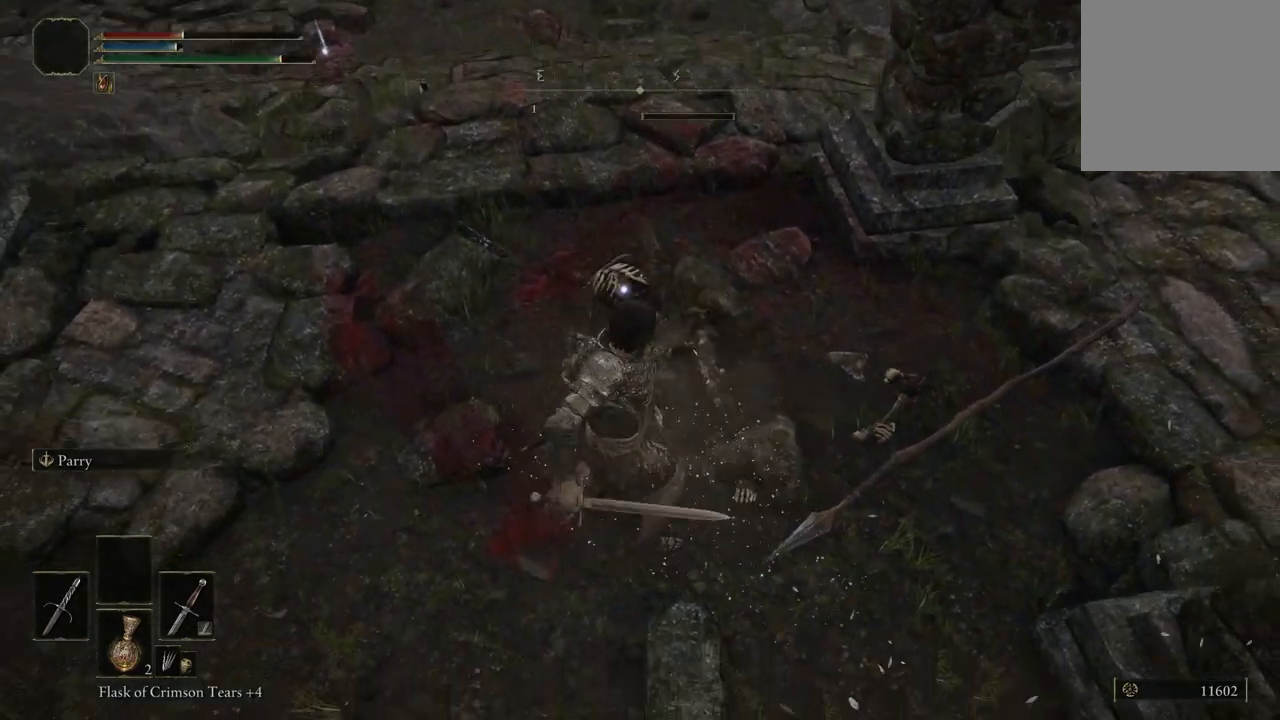
{"buttons": [], "left_stick": "center", "right_stick": "center", "events": [[333, "DPAD_RIGHT", "down"], [433, "DPAD_RIGHT", "up"]]}
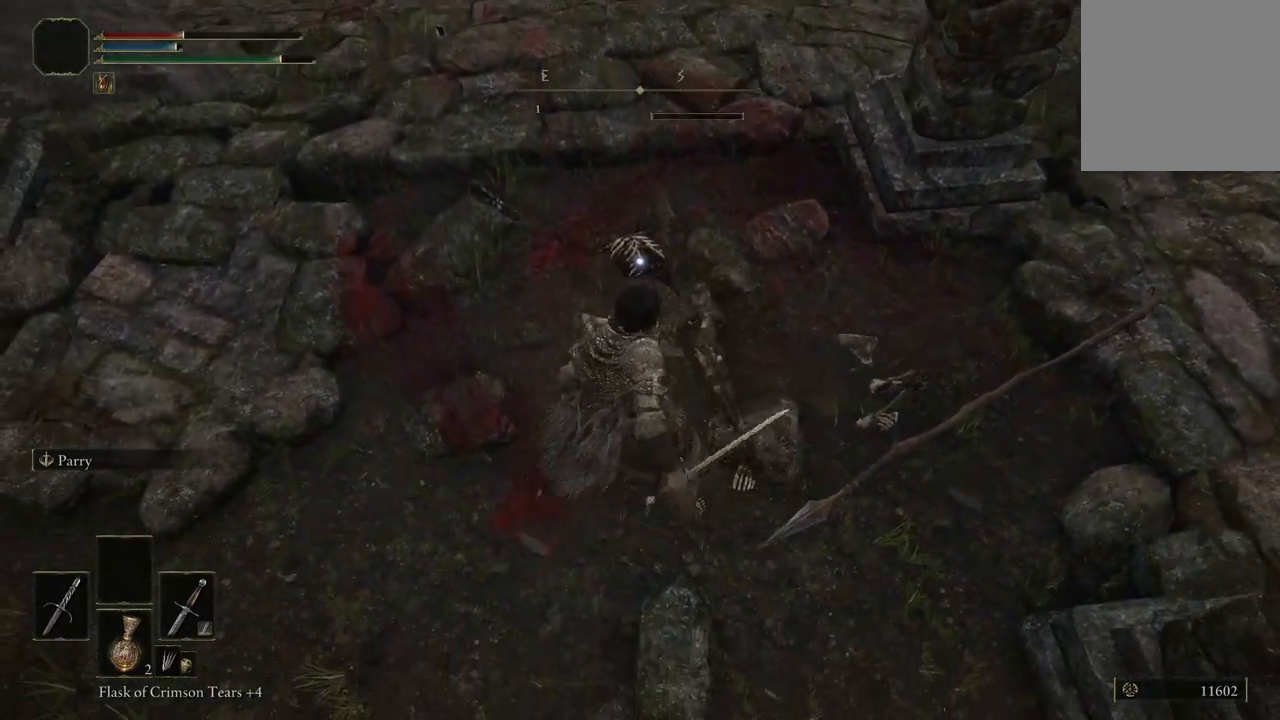
{"buttons": [], "left_stick": "center", "right_stick": "center", "events": []}
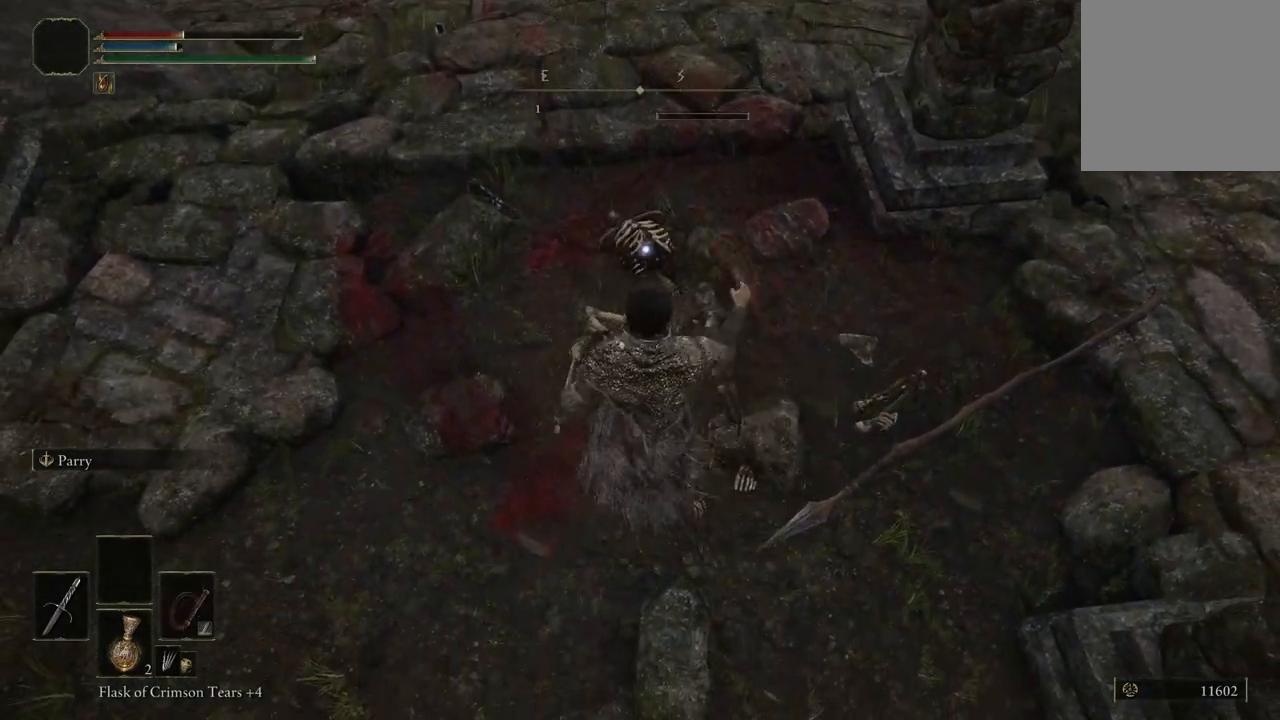
{"buttons": [], "left_stick": "down", "right_stick": "center", "events": [[133, "left_stick", "down"]]}
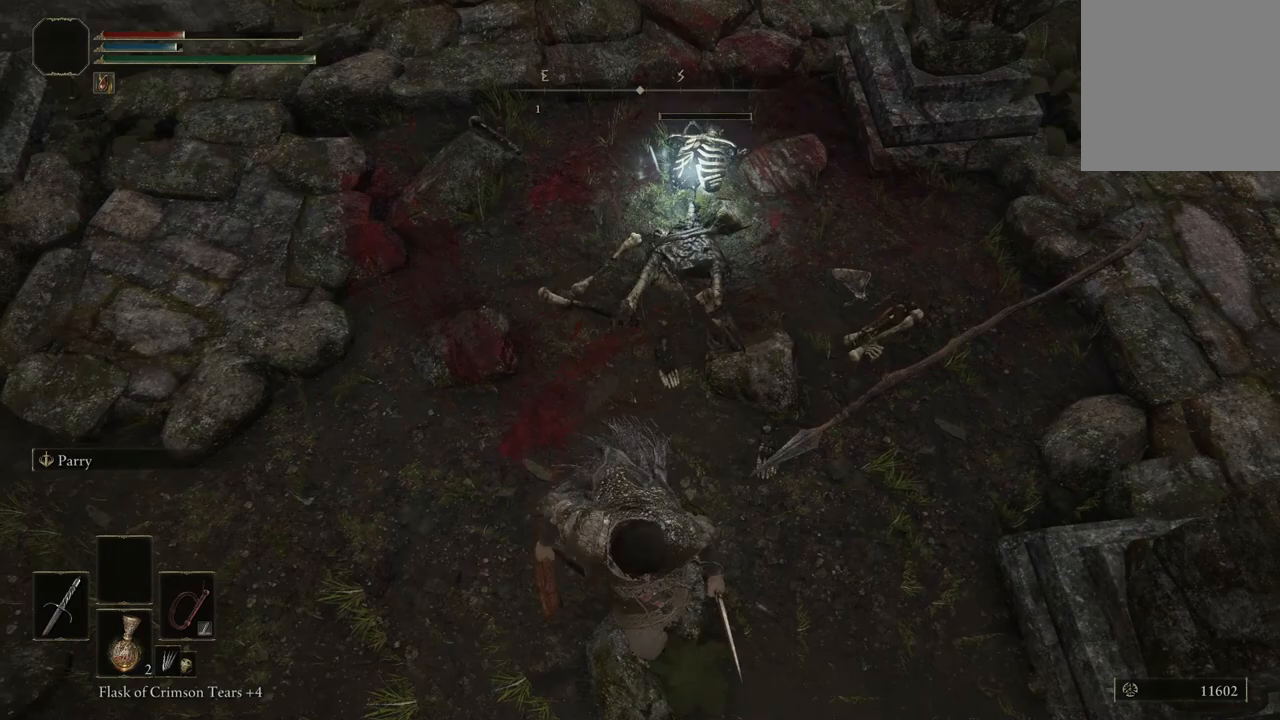
{"buttons": [], "left_stick": "up", "right_stick": "center", "events": [[67, "left_stick", "center"], [133, "R1", "down"], [267, "R1", "up"], [333, "left_stick", "up"]]}
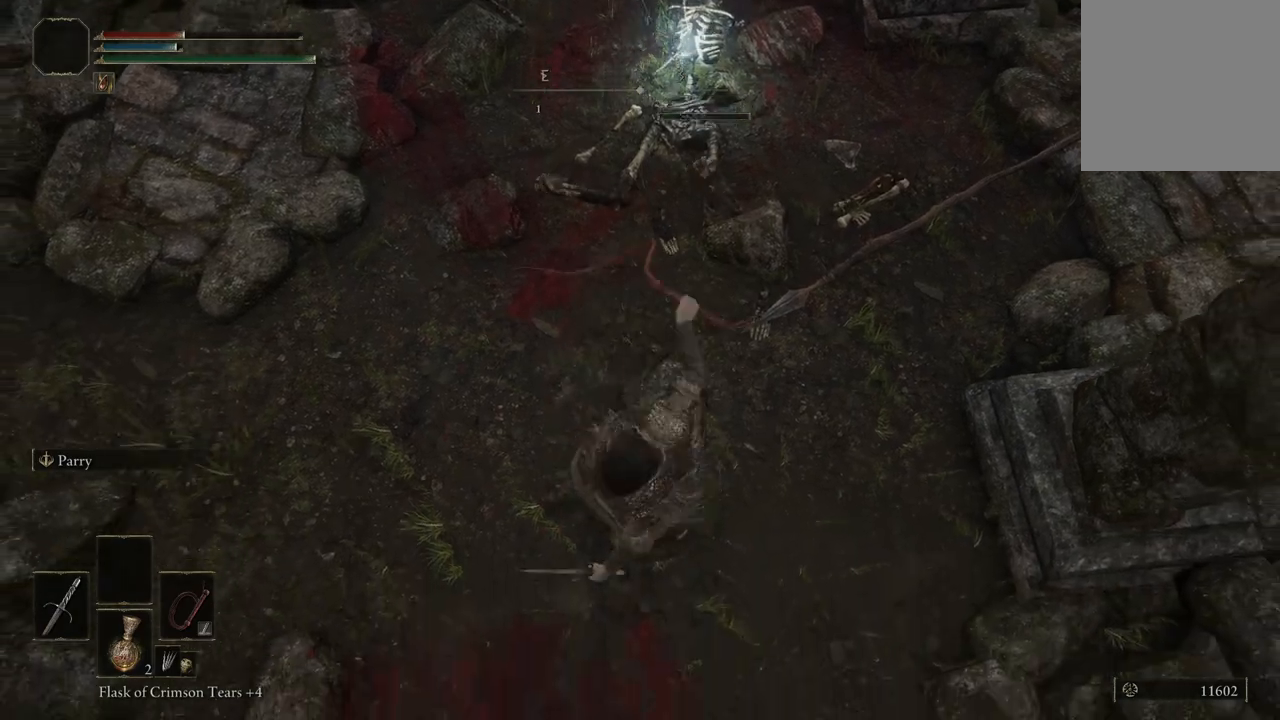
{"buttons": [], "left_stick": "up", "right_stick": "center", "events": [[233, "R1", "down"], [300, "R3", "down"], [433, "R1", "up"], [433, "R3", "up"]]}
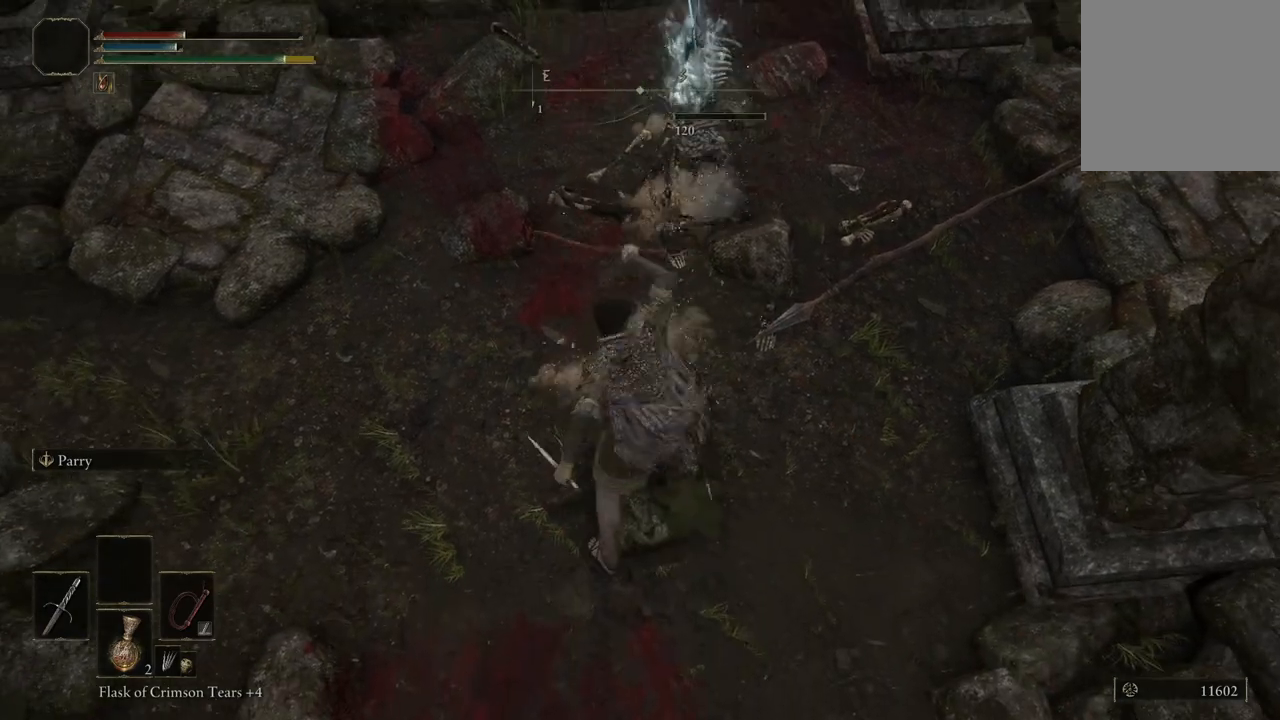
{"buttons": [], "left_stick": "center", "right_stick": "up", "events": [[33, "left_stick", "center"], [400, "right_stick", "up"]]}
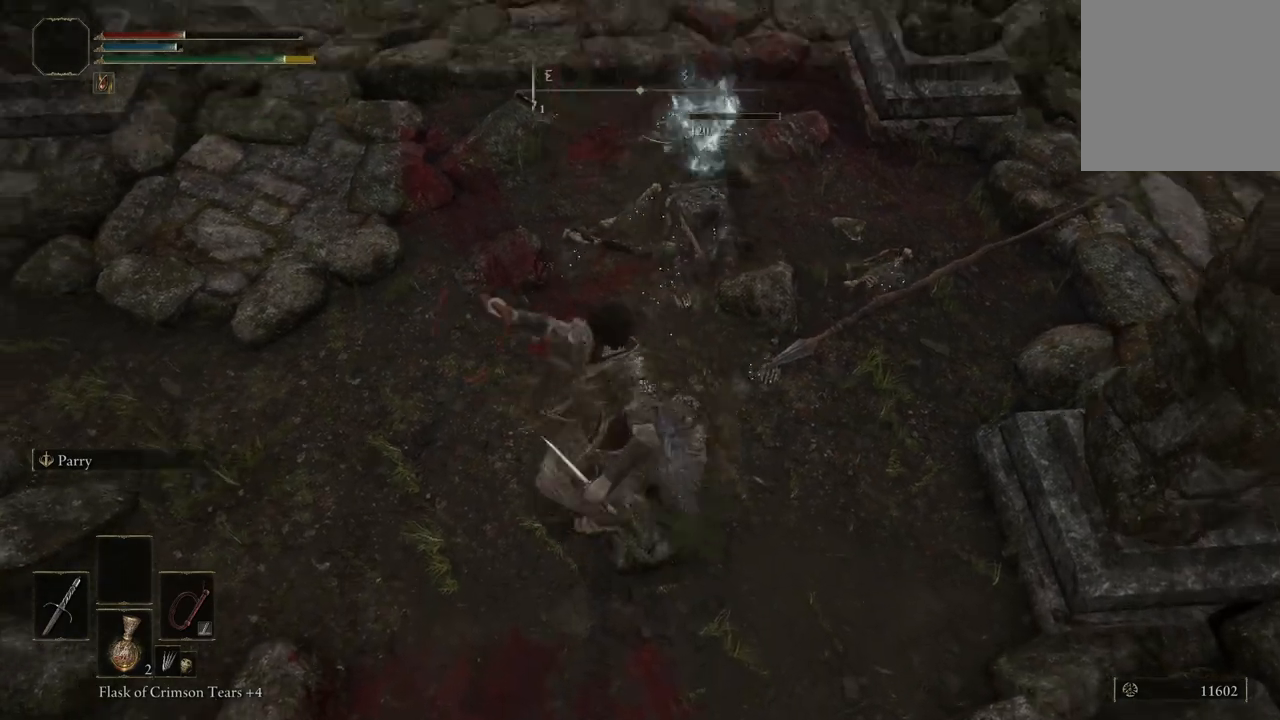
{"buttons": [], "left_stick": "up-left", "right_stick": "up-left", "events": [[167, "left_stick", "up"], [267, "left_stick", "up-left"], [267, "right_stick", "center"], [500, "right_stick", "up-left"]]}
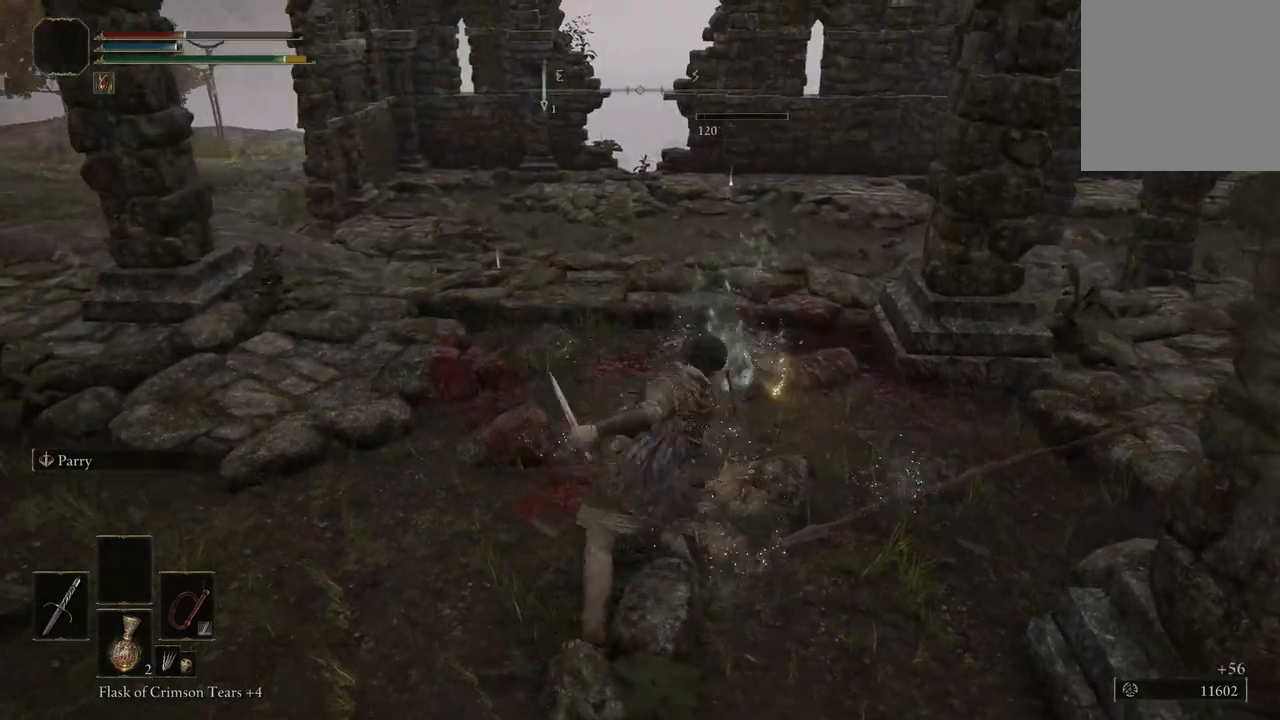
{"buttons": [], "left_stick": "up", "right_stick": "down-right", "events": [[333, "left_stick", "up"], [333, "right_stick", "center"], [467, "right_stick", "down-right"]]}
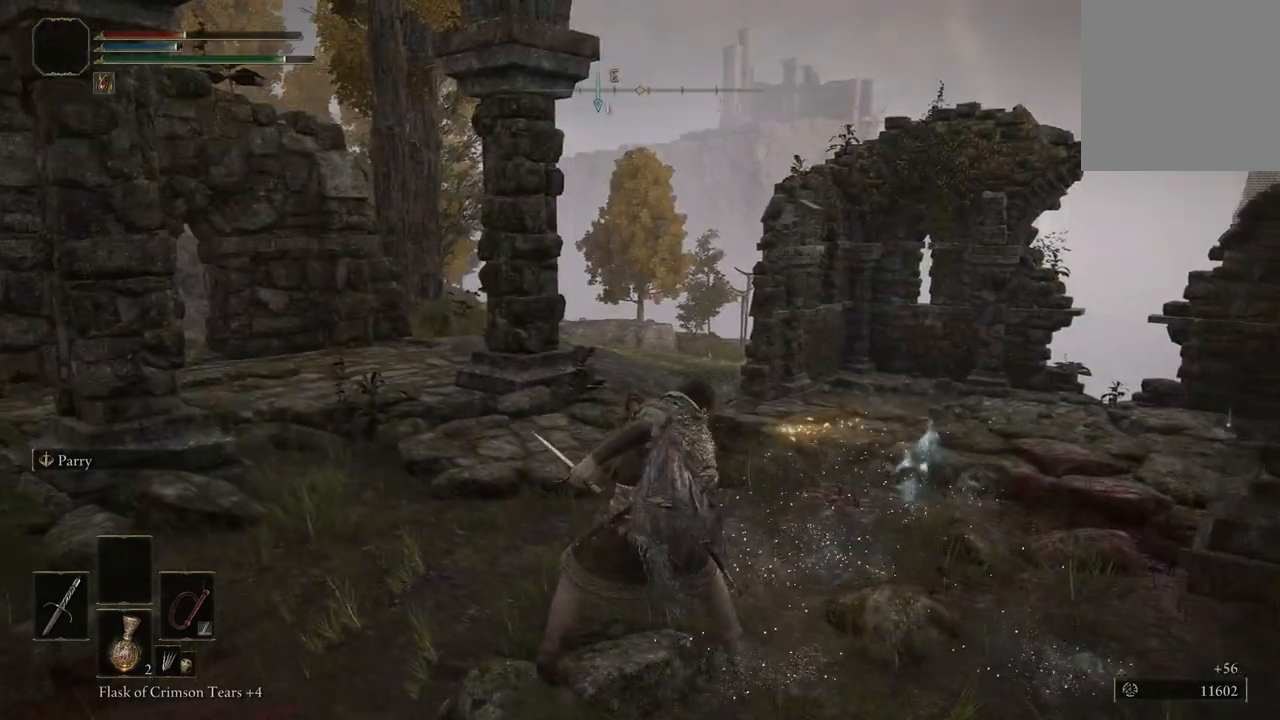
{"buttons": [], "left_stick": "up-right", "right_stick": "down-right", "events": [[133, "left_stick", "up-right"], [267, "right_stick", "center"], [433, "right_stick", "down-right"]]}
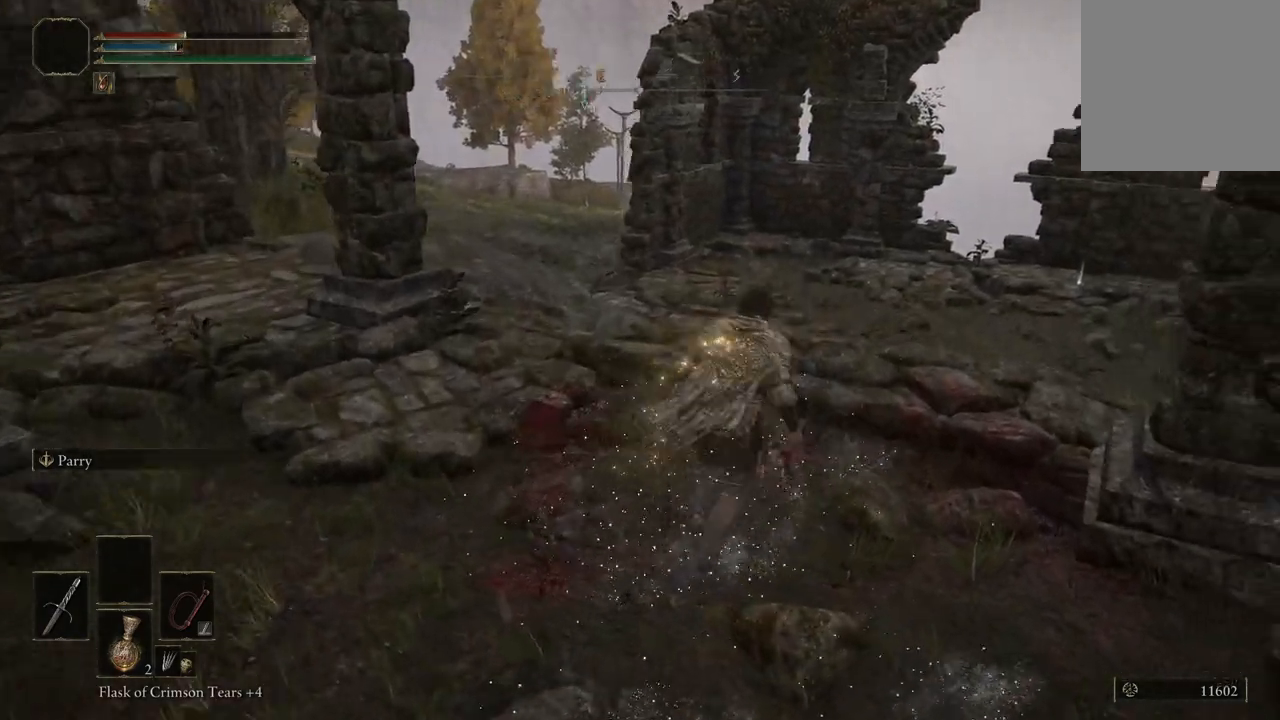
{"buttons": ["B"], "left_stick": "up", "right_stick": "center", "events": [[33, "left_stick", "up"], [133, "right_stick", "center"], [333, "B", "down"]]}